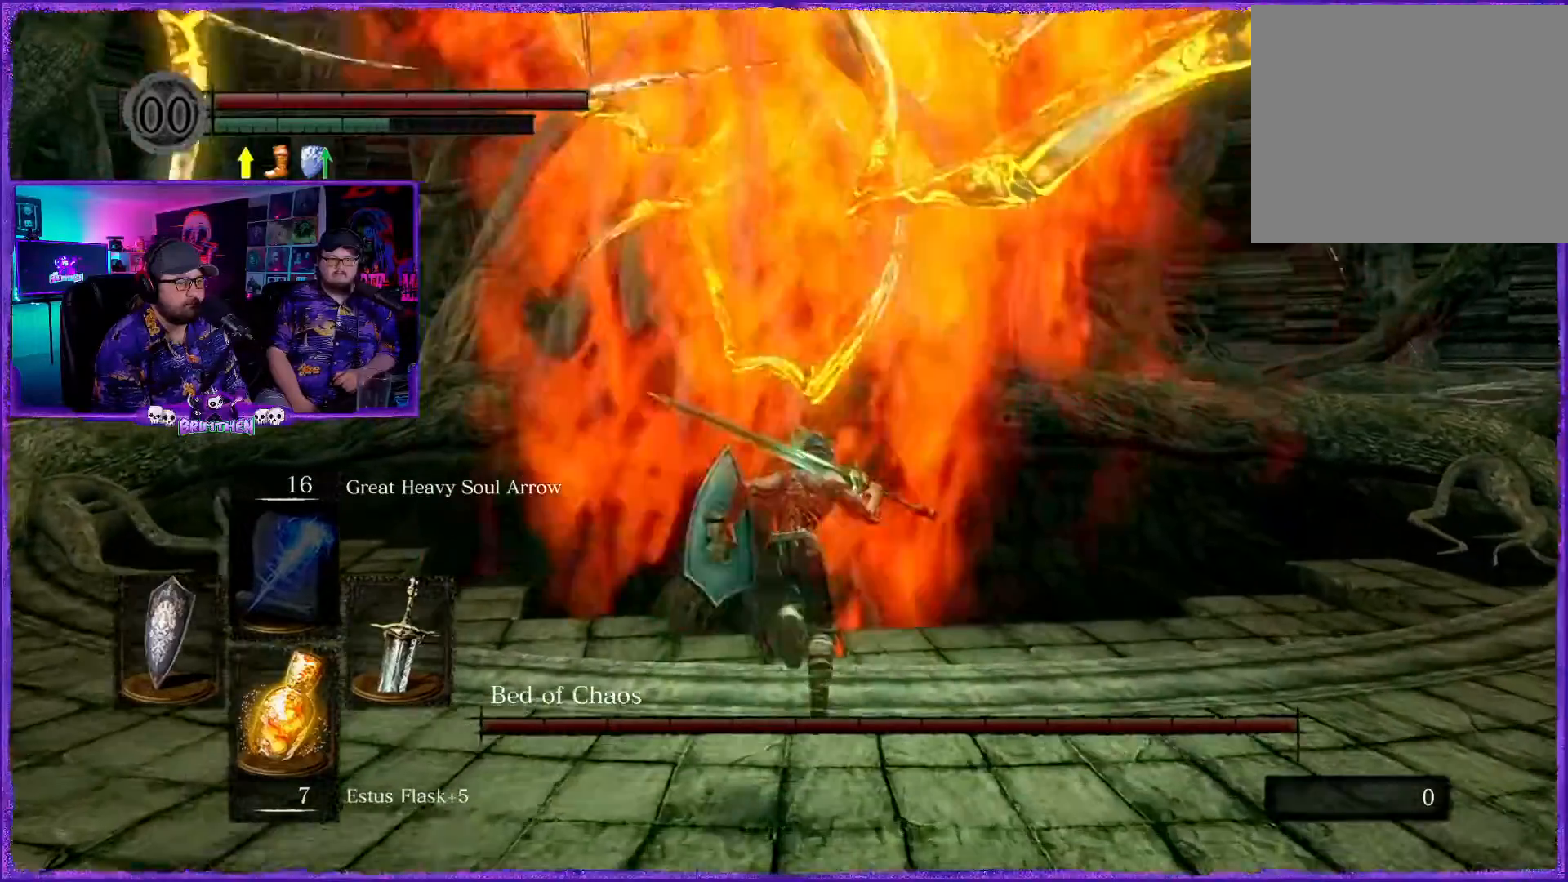
Gameplay with a controller (PlayStation layout); each line is a JSON object with the inputs held at the frame after it. "events" lists button and stick changes between this image and that frame as [ms after this image, input, new state], when the widget could be followed in between.
{"buttons": ["CROSS"], "left_stick": "up", "right_stick": "center", "events": [[50, "CROSS", "down"], [133, "CIRCLE", "up"], [317, "R1", "down"], [400, "R1", "up"]]}
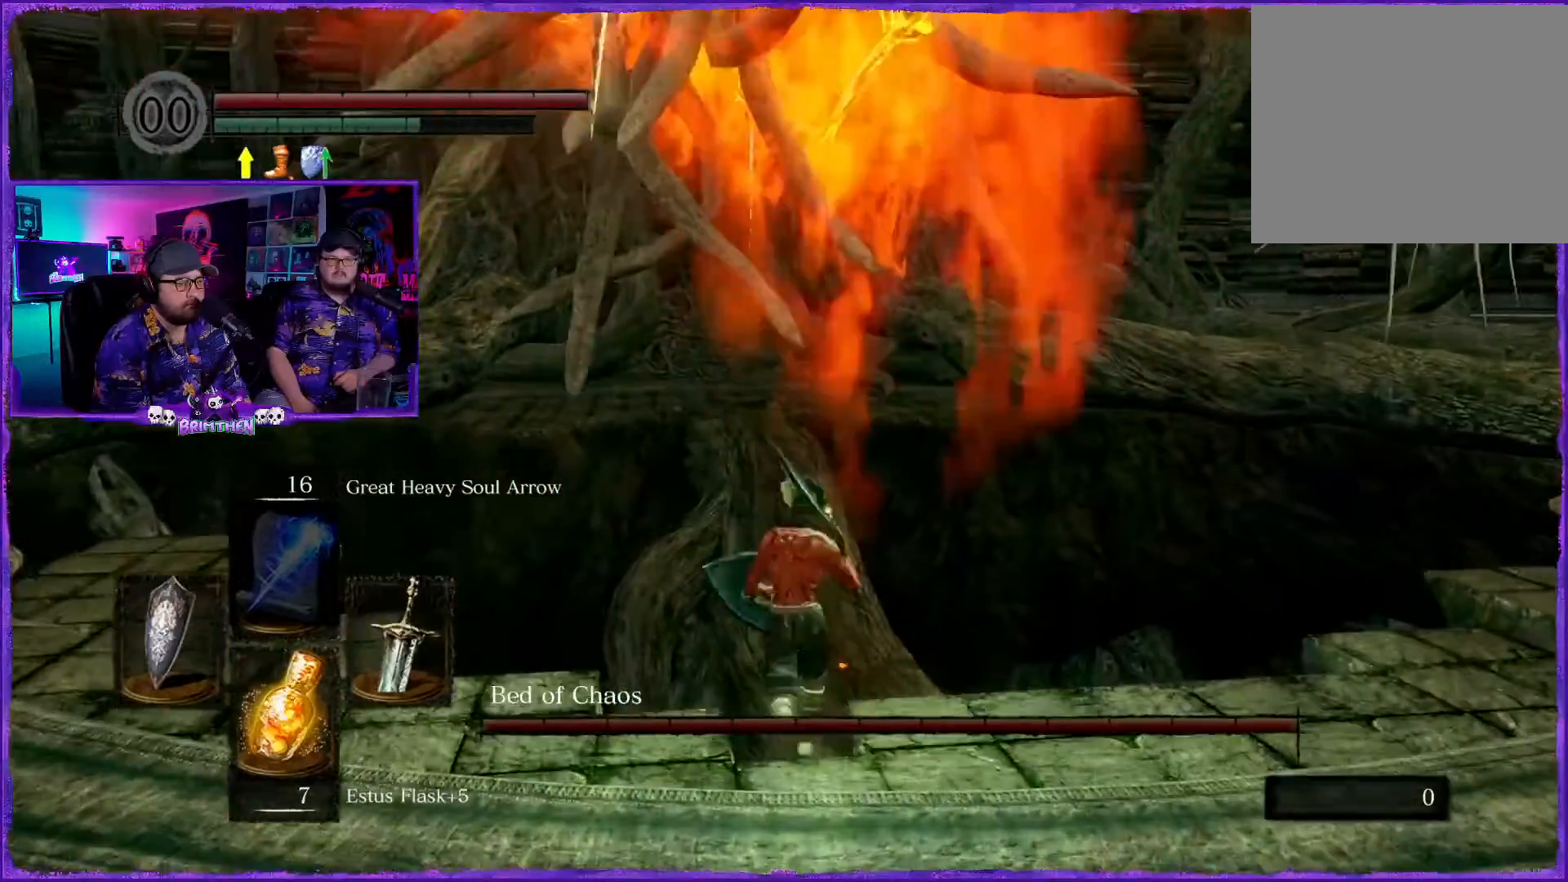
{"buttons": ["CROSS"], "left_stick": "up-right", "right_stick": "center", "events": [[34, "CROSS", "up"], [84, "CROSS", "down"], [250, "CROSS", "up"], [334, "CROSS", "down"], [451, "left_stick", "up-right"]]}
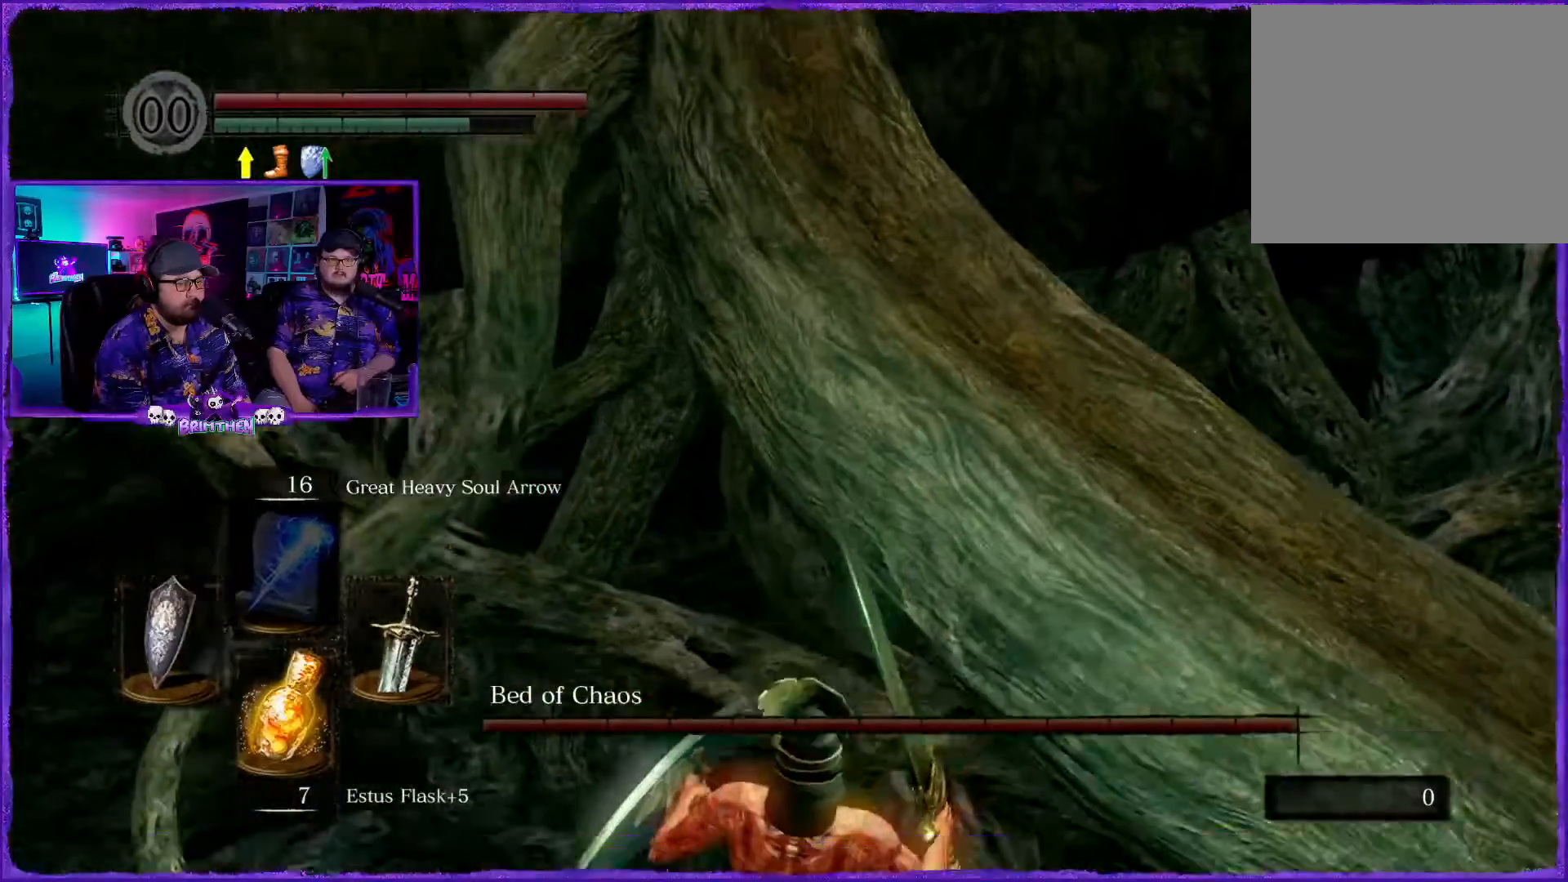
{"buttons": [], "left_stick": "up-right", "right_stick": "down", "events": [[16, "CROSS", "up"], [333, "right_stick", "down"]]}
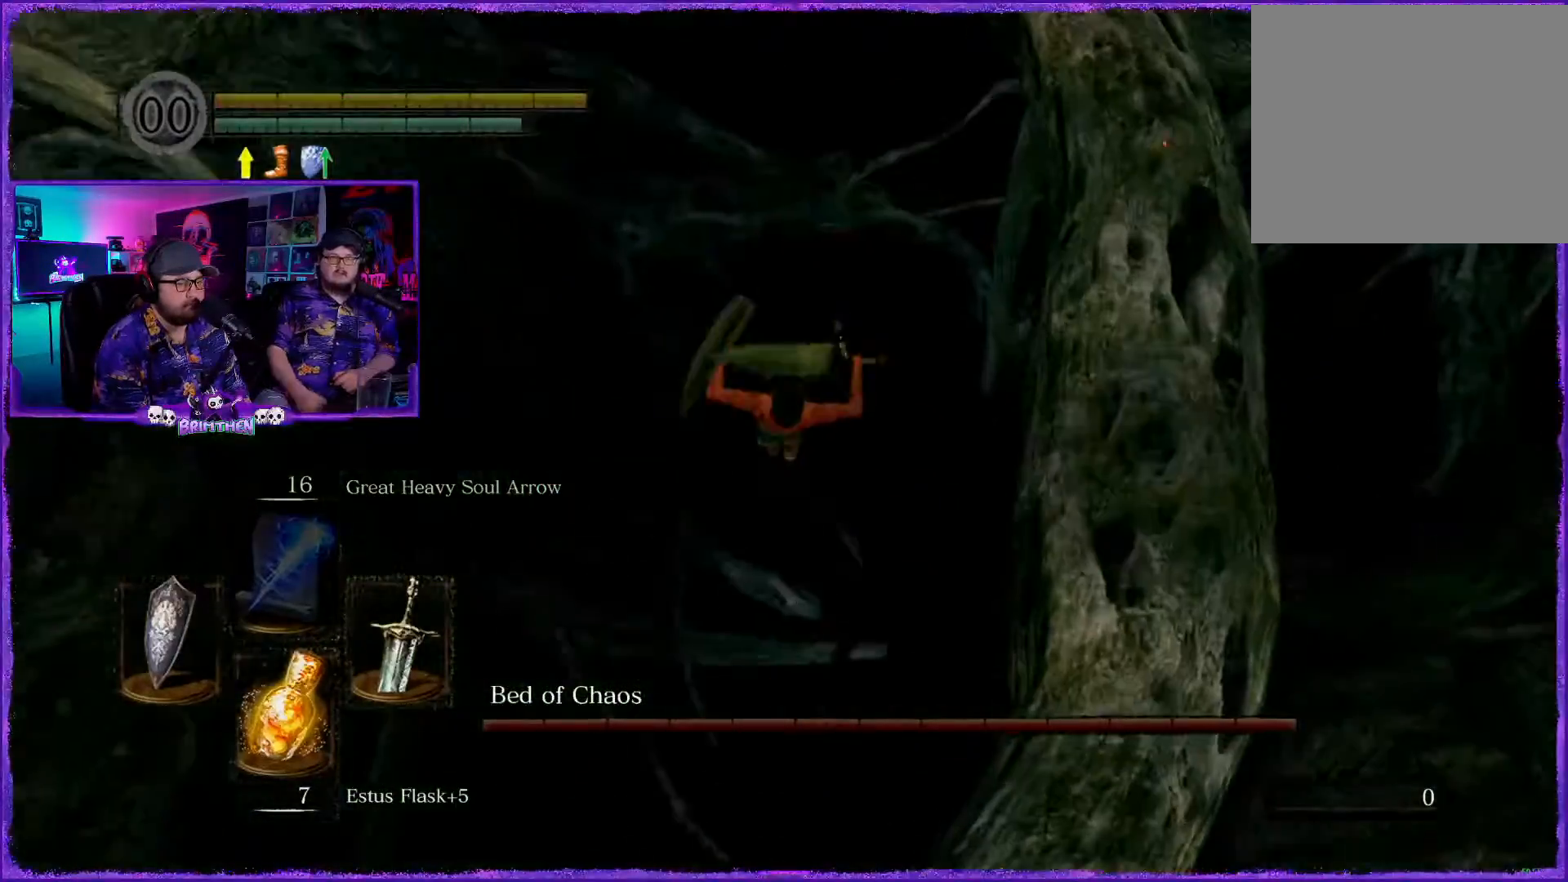
{"buttons": [], "left_stick": "center", "right_stick": "center", "events": [[167, "left_stick", "right"], [284, "right_stick", "center"], [301, "left_stick", "center"]]}
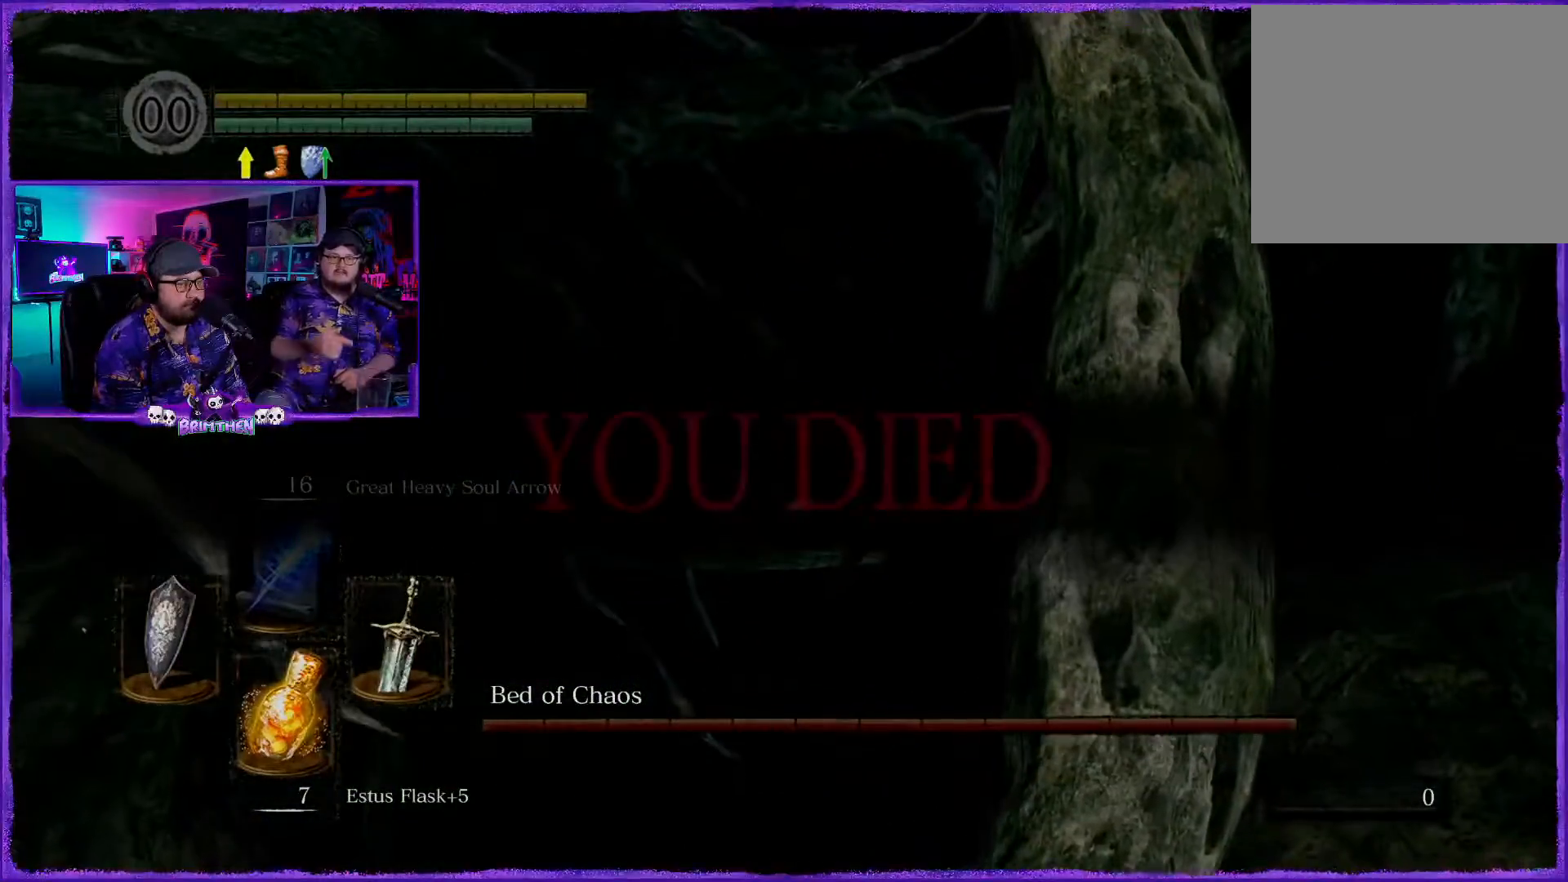
{"buttons": [], "left_stick": "center", "right_stick": "center", "events": []}
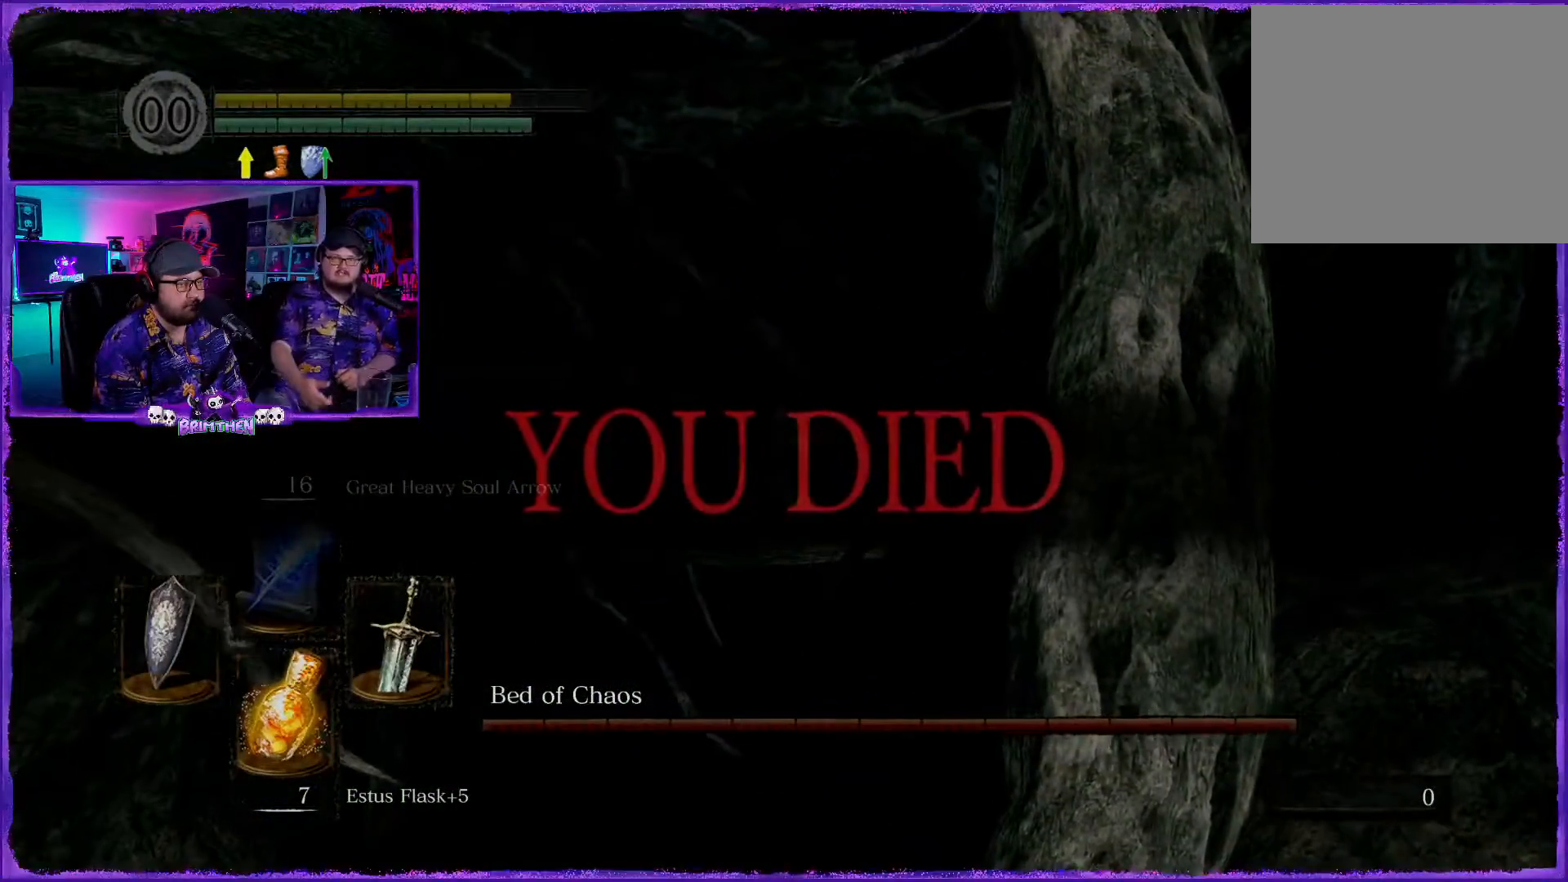
{"buttons": [], "left_stick": "center", "right_stick": "center", "events": []}
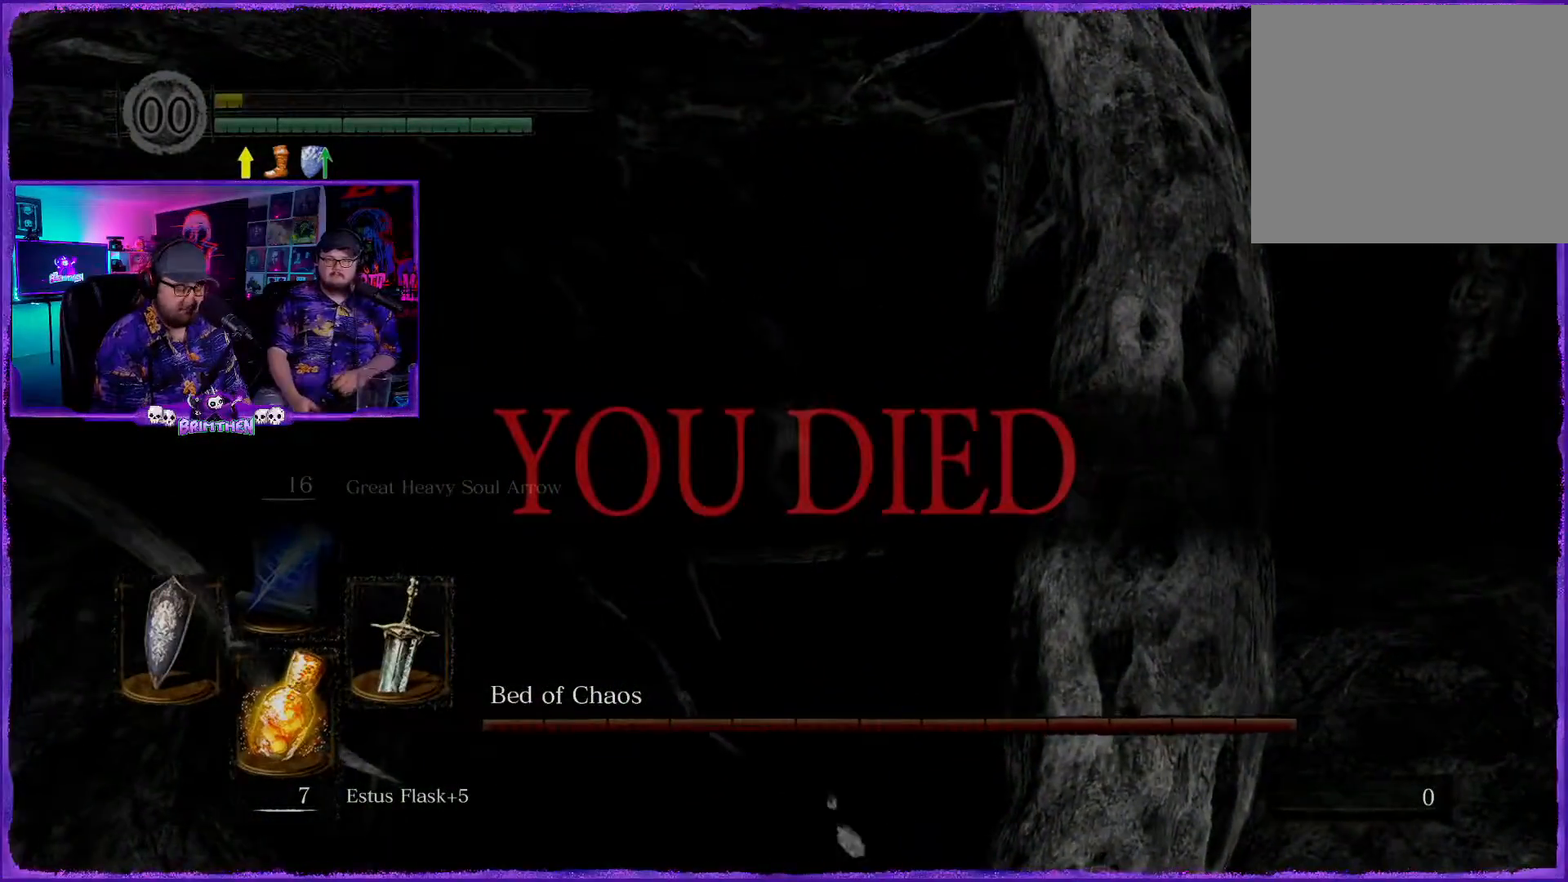
{"buttons": [], "left_stick": "center", "right_stick": "center", "events": []}
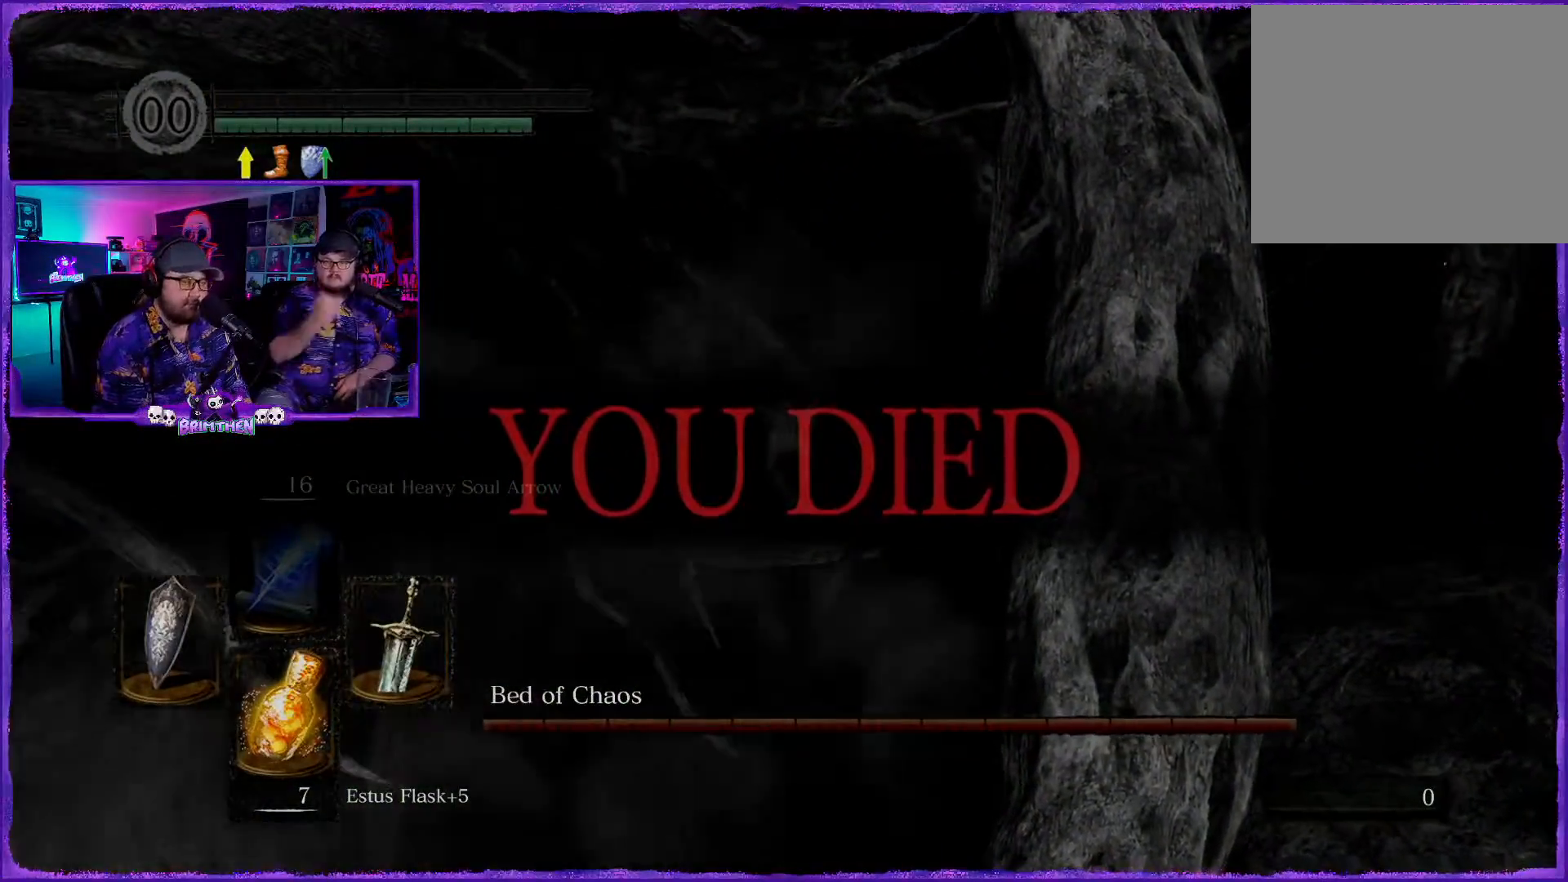
{"buttons": [], "left_stick": "center", "right_stick": "center", "events": []}
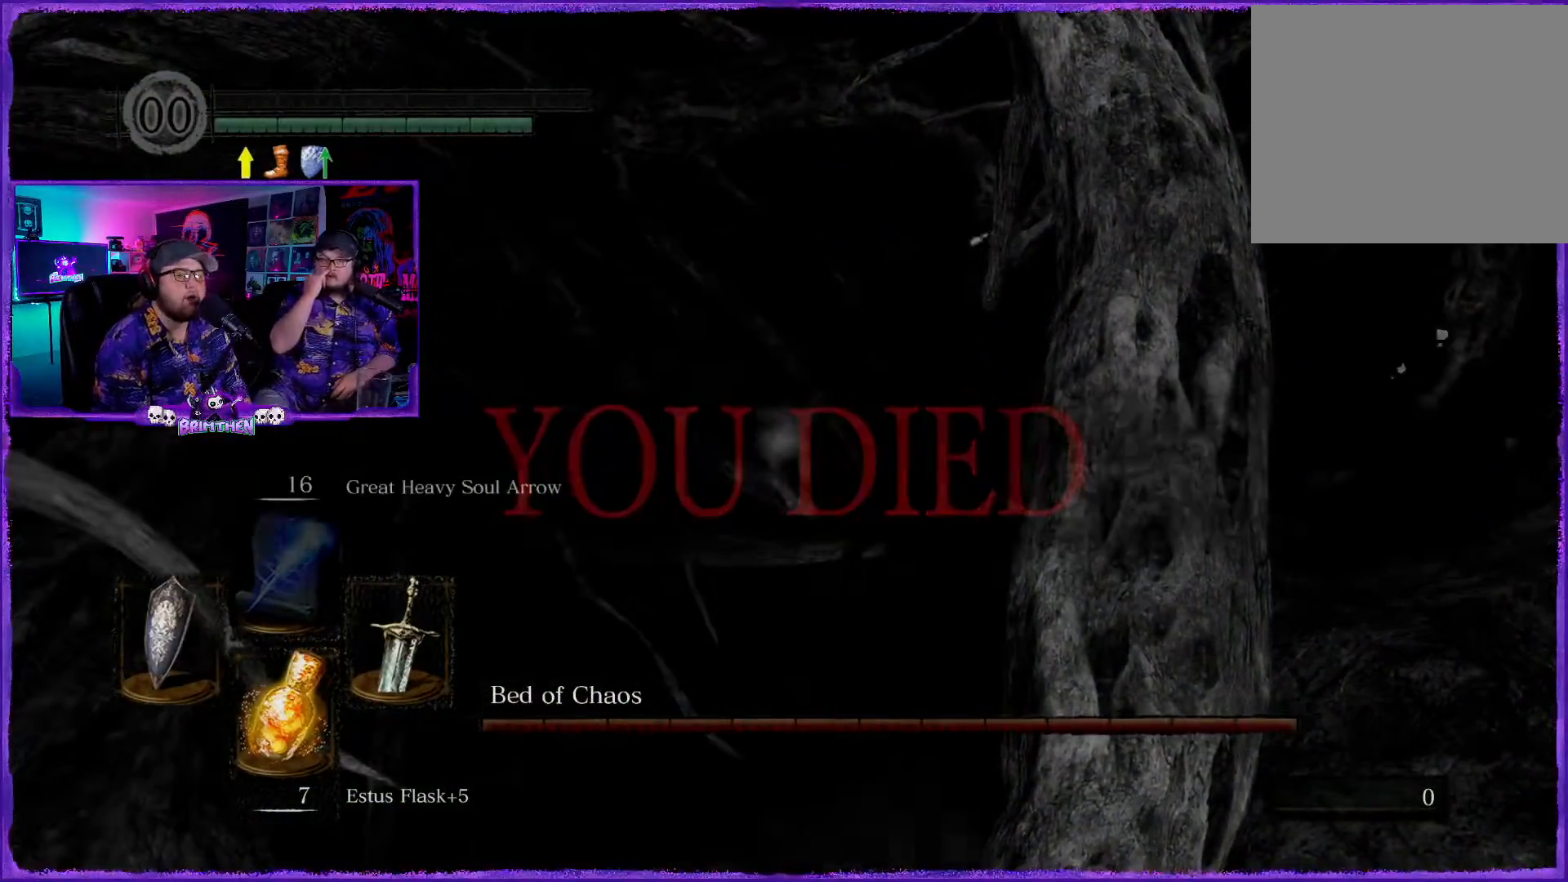
{"buttons": [], "left_stick": "center", "right_stick": "center", "events": []}
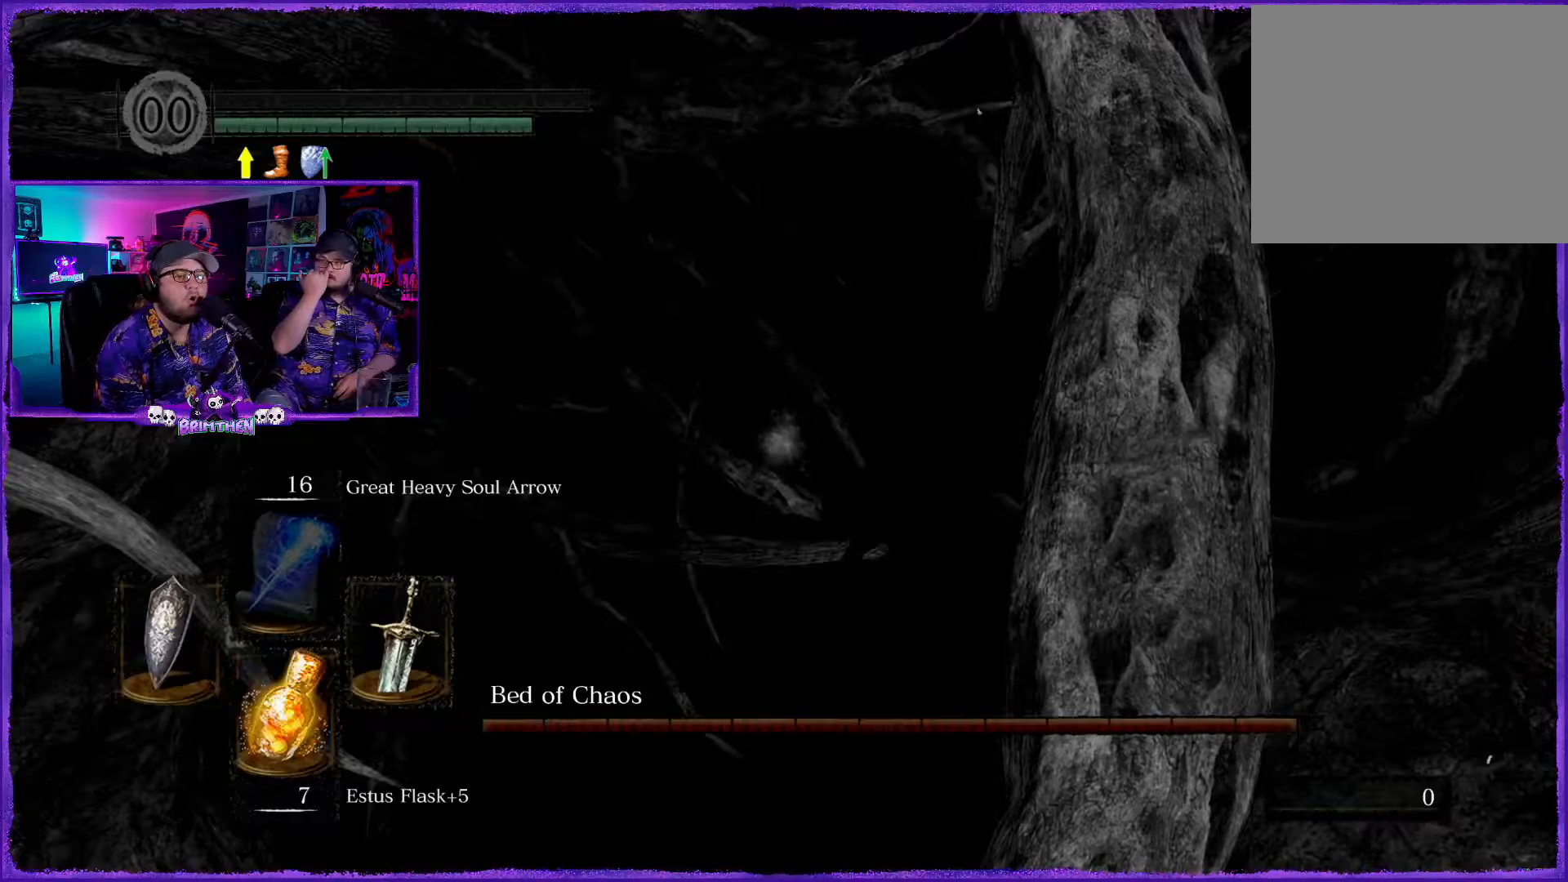
{"buttons": [], "left_stick": "center", "right_stick": "center", "events": []}
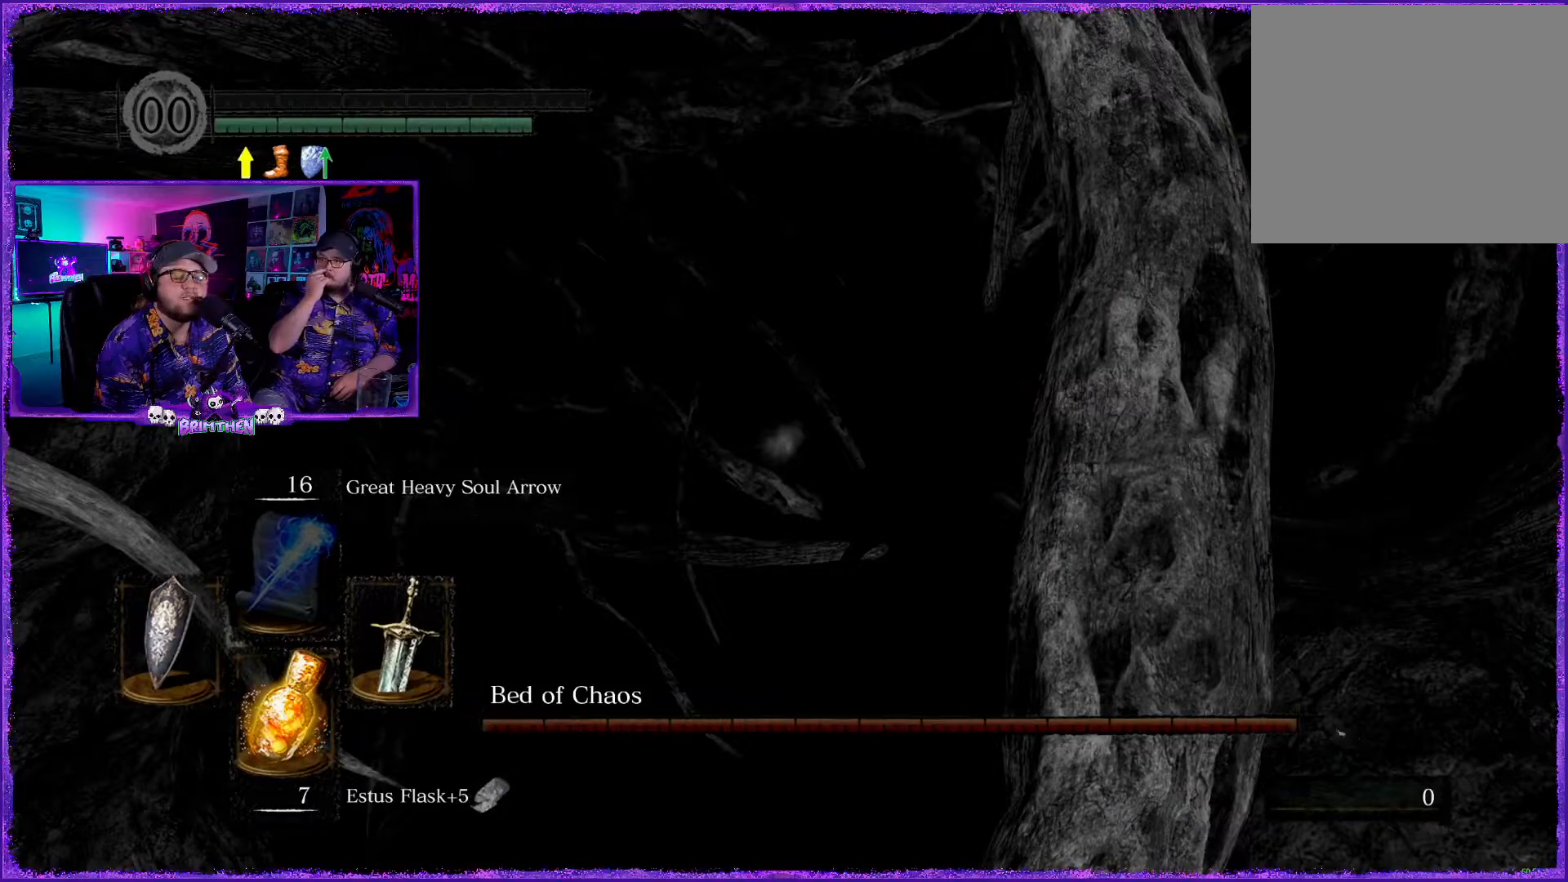
{"buttons": [], "left_stick": "center", "right_stick": "center", "events": []}
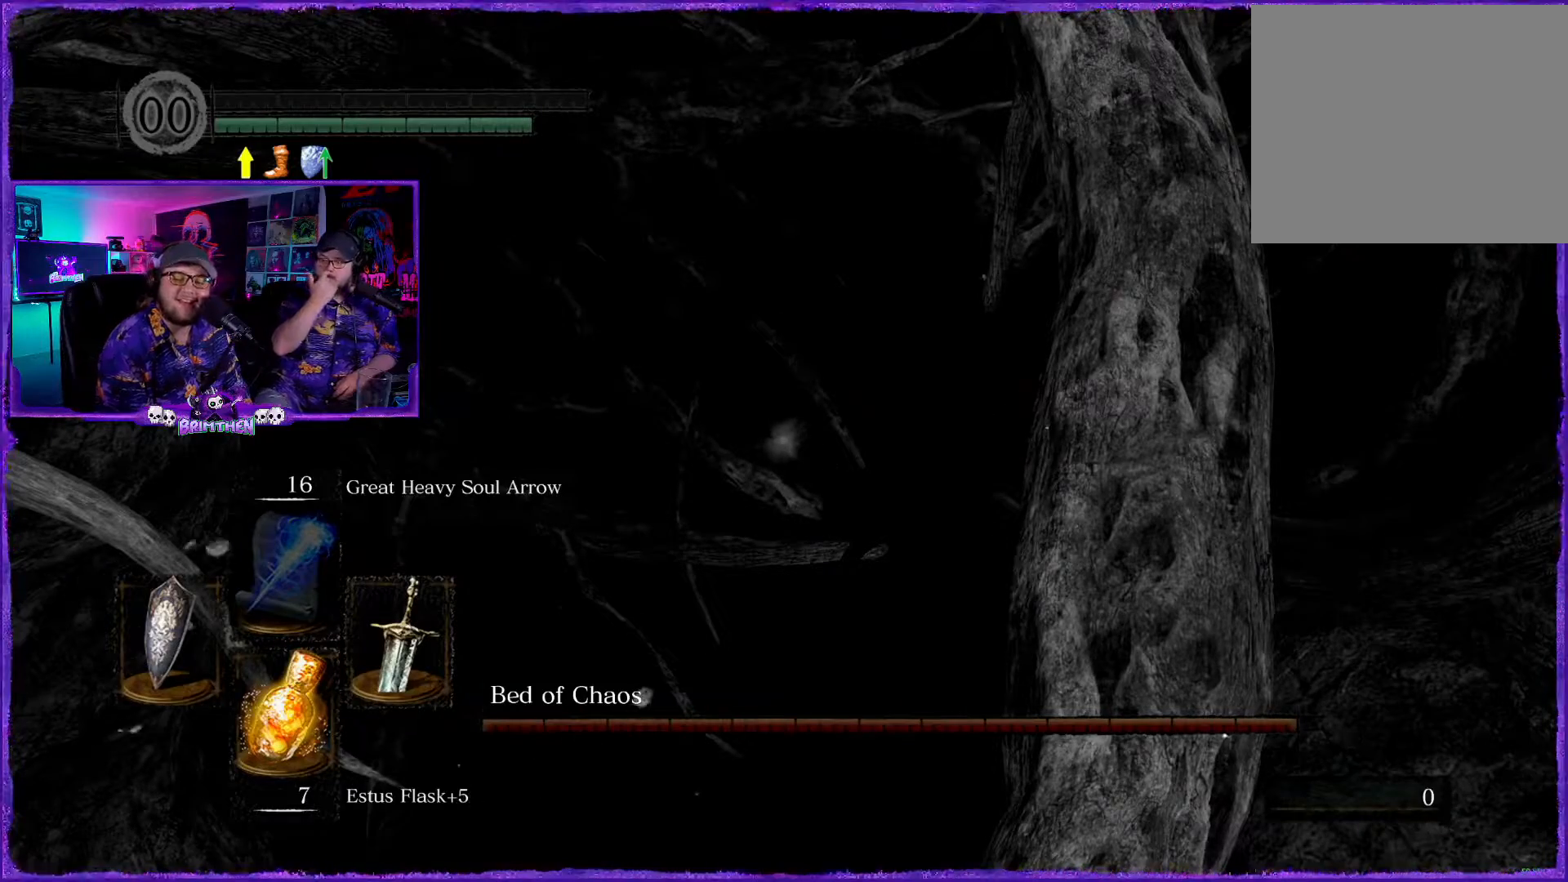
{"buttons": [], "left_stick": "center", "right_stick": "center", "events": []}
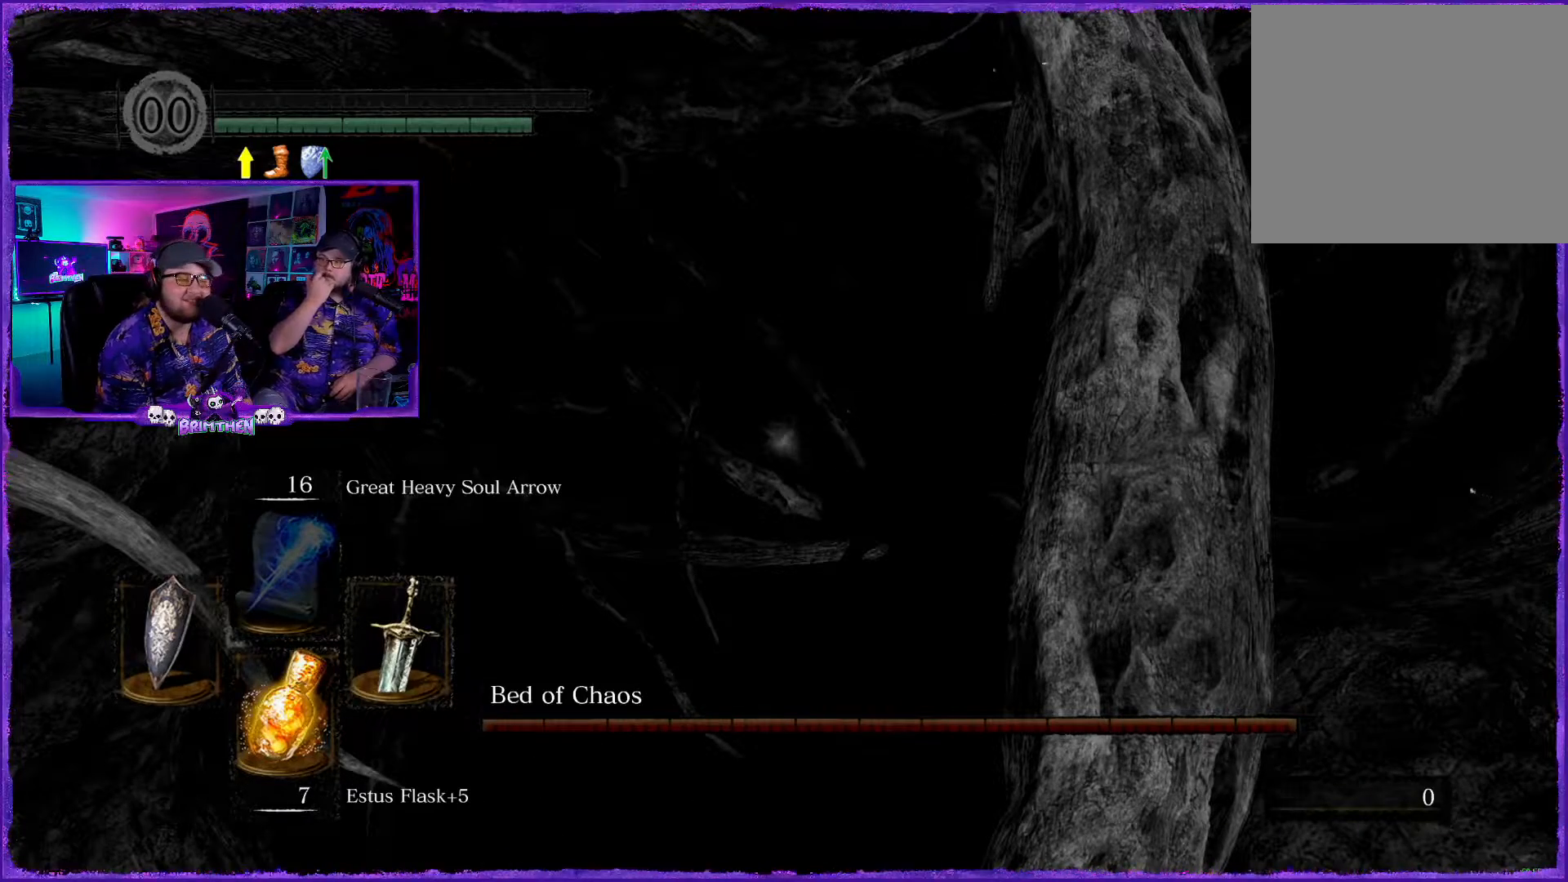
{"buttons": [], "left_stick": "center", "right_stick": "center", "events": [[217, "CROSS", "down"], [367, "CROSS", "up"]]}
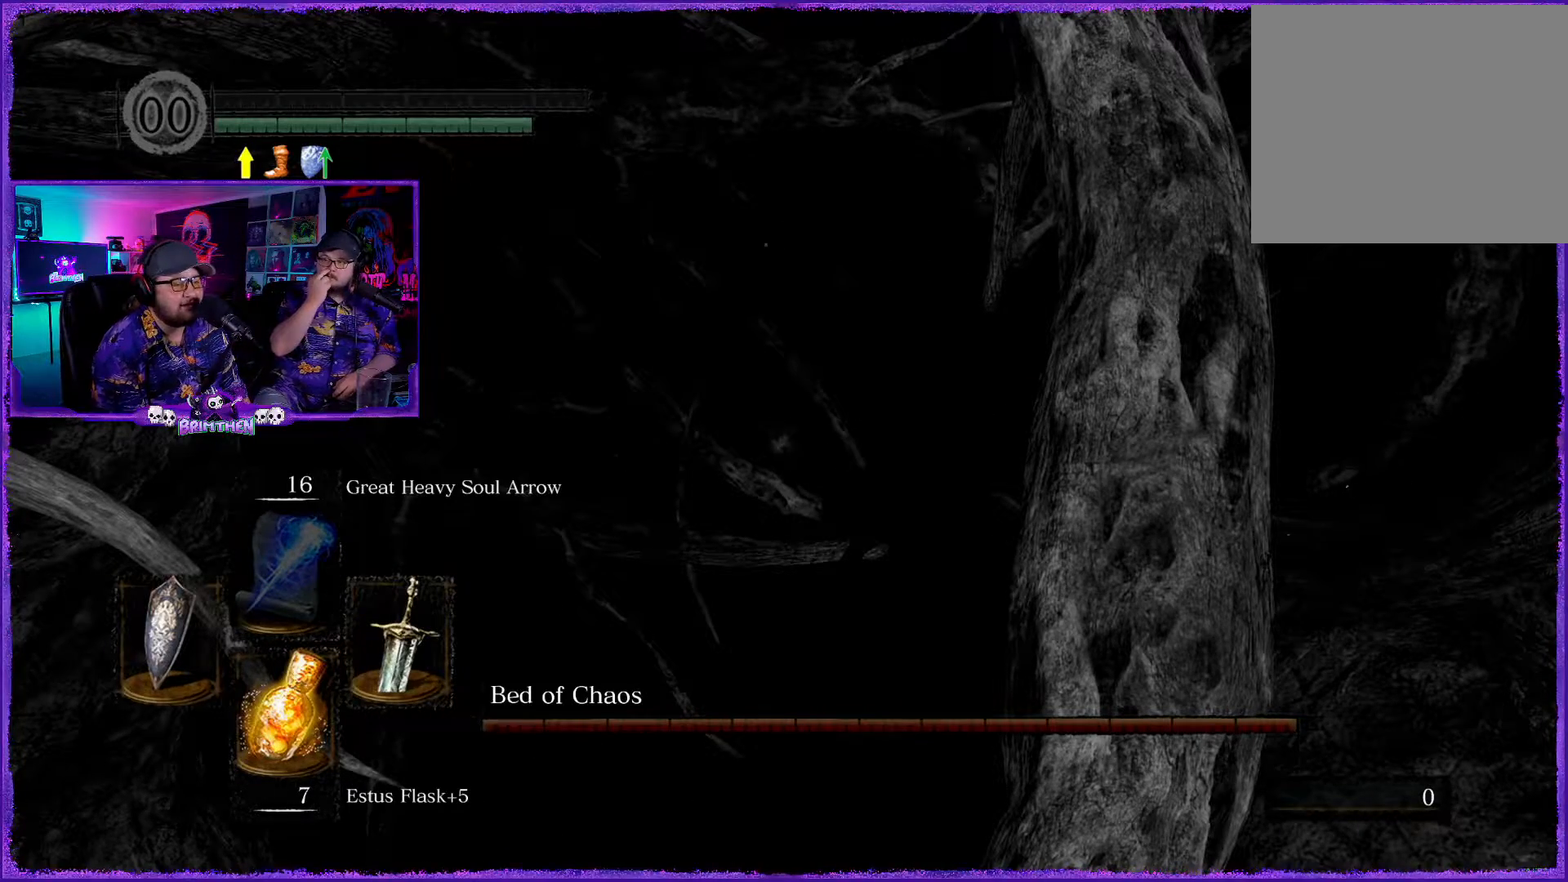
{"buttons": [], "left_stick": "center", "right_stick": "center", "events": []}
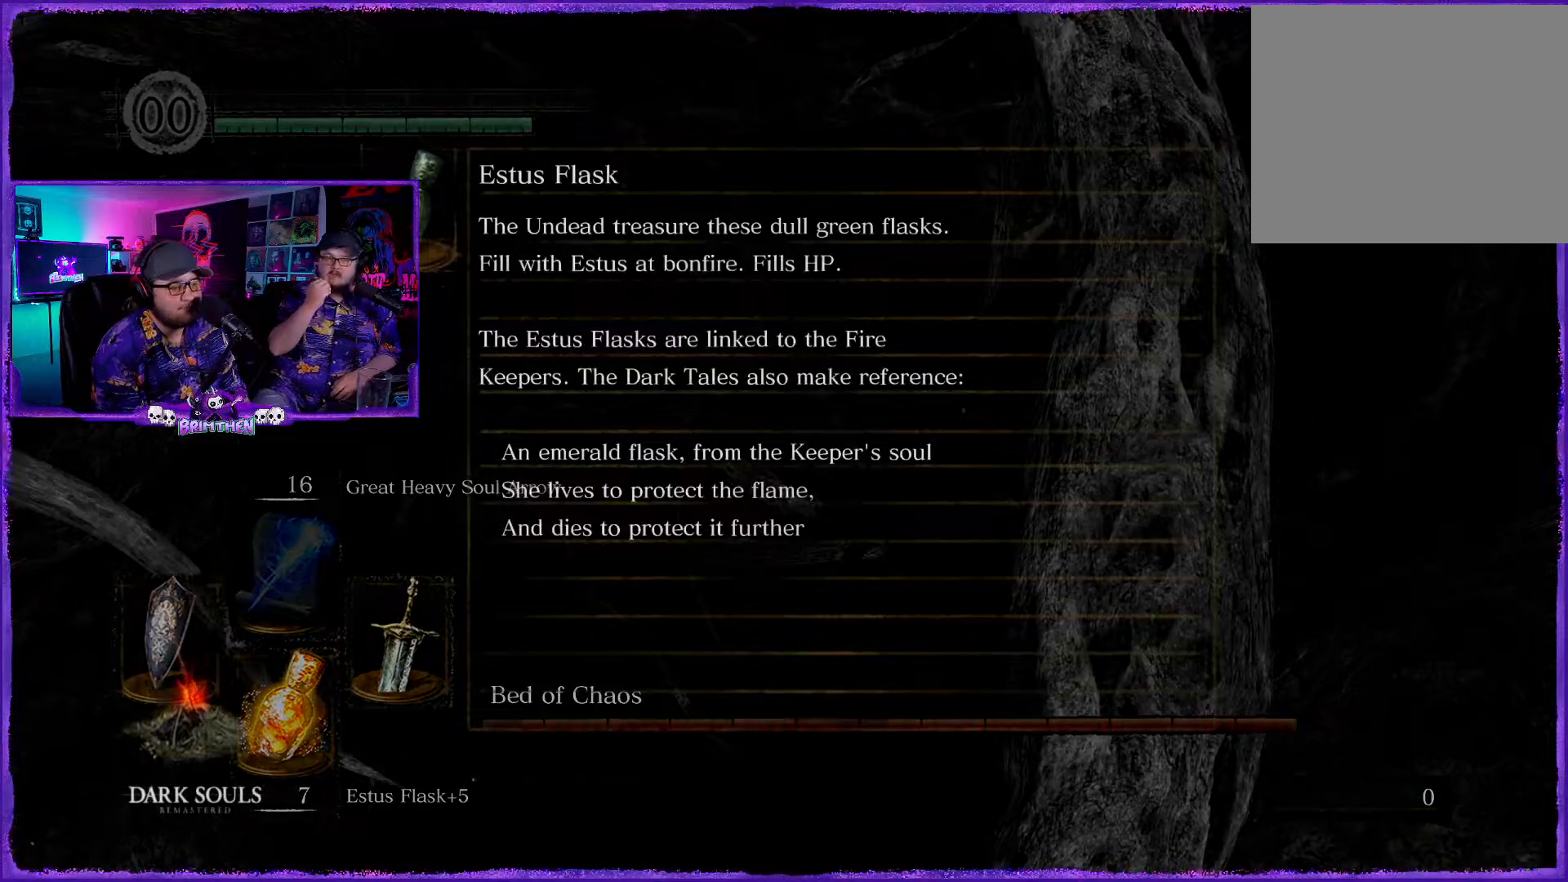
{"buttons": [], "left_stick": "center", "right_stick": "center", "events": []}
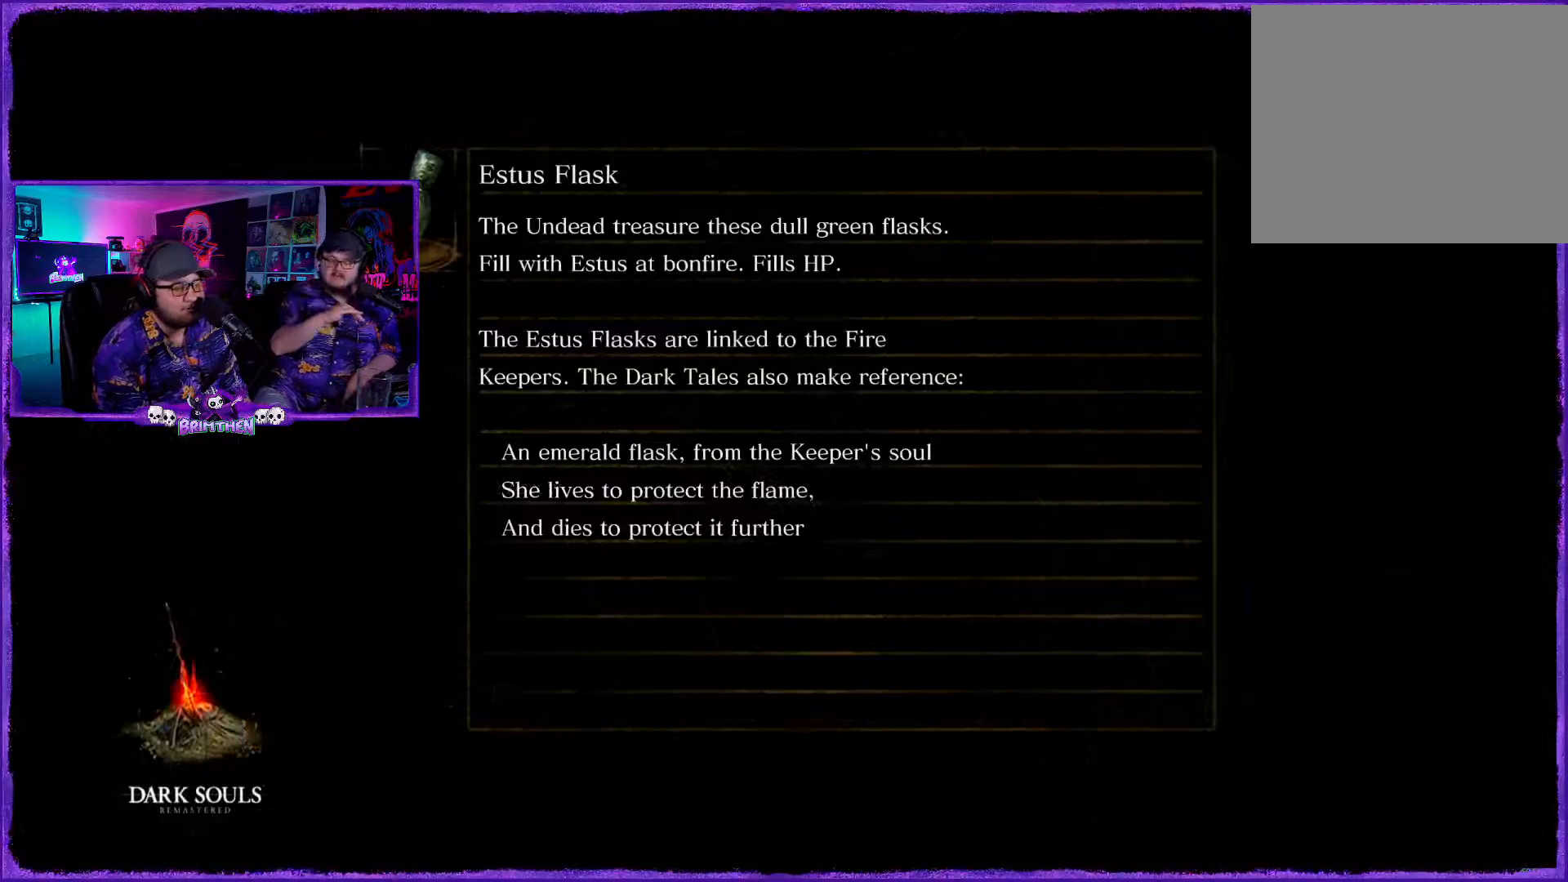
{"buttons": [], "left_stick": "center", "right_stick": "center", "events": []}
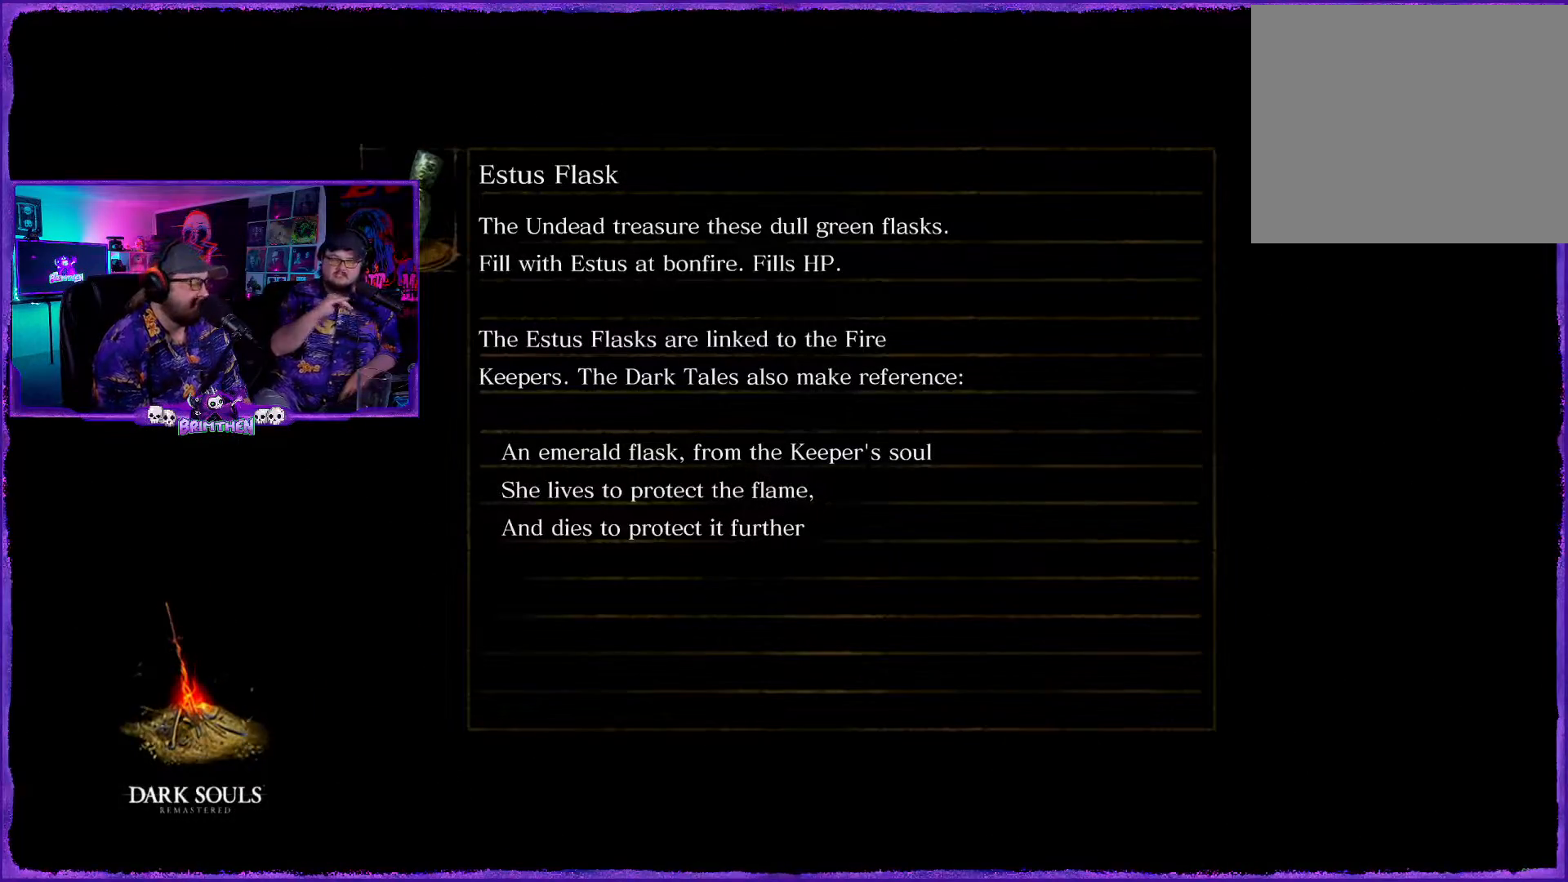
{"buttons": [], "left_stick": "center", "right_stick": "center", "events": []}
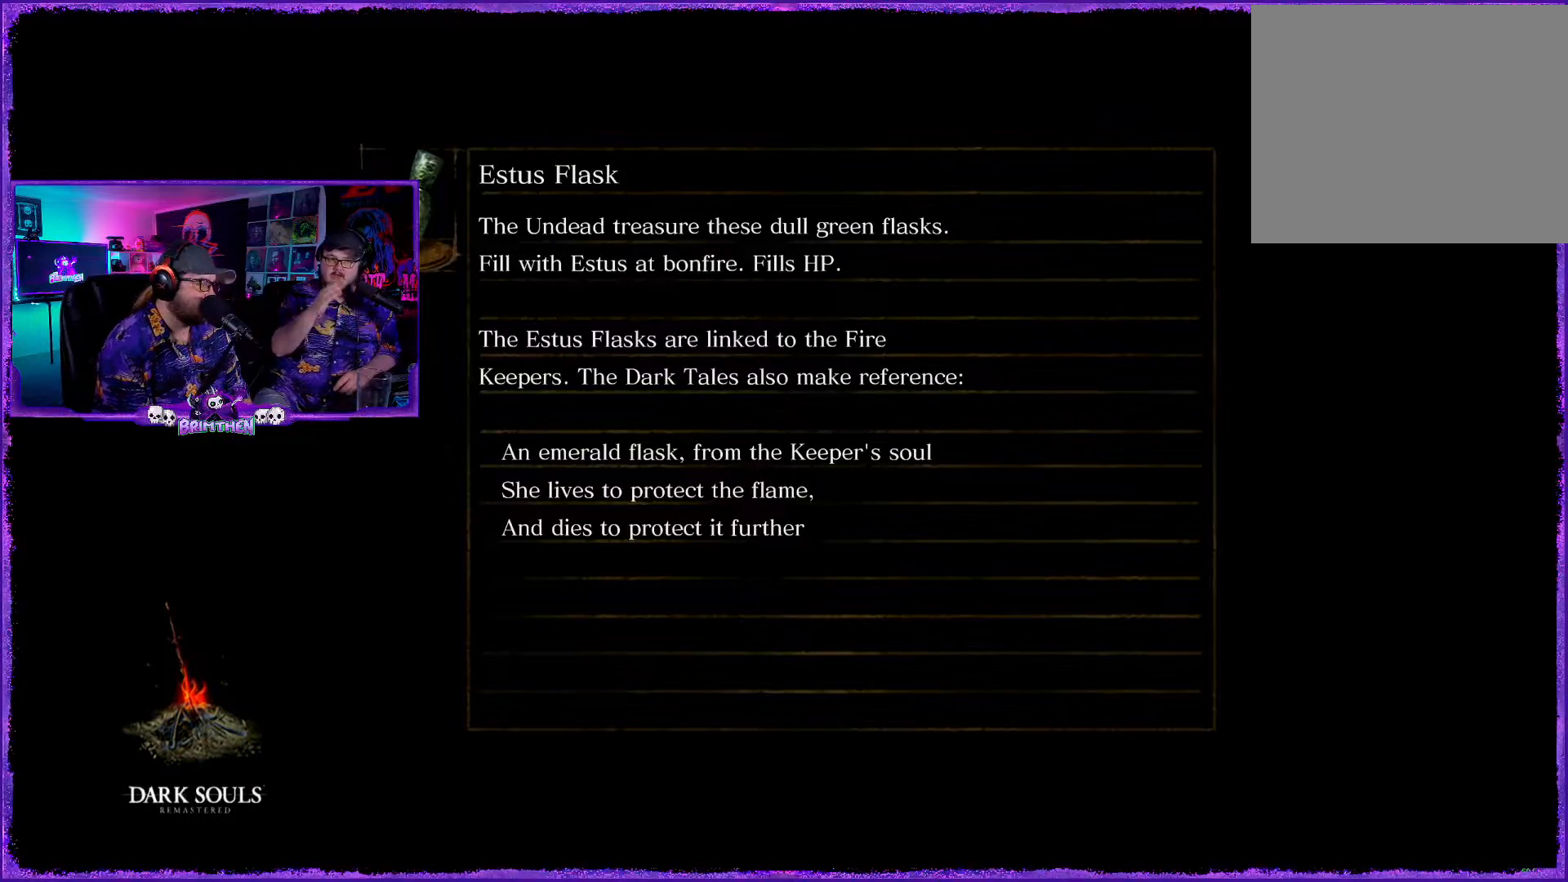
{"buttons": [], "left_stick": "center", "right_stick": "center", "events": []}
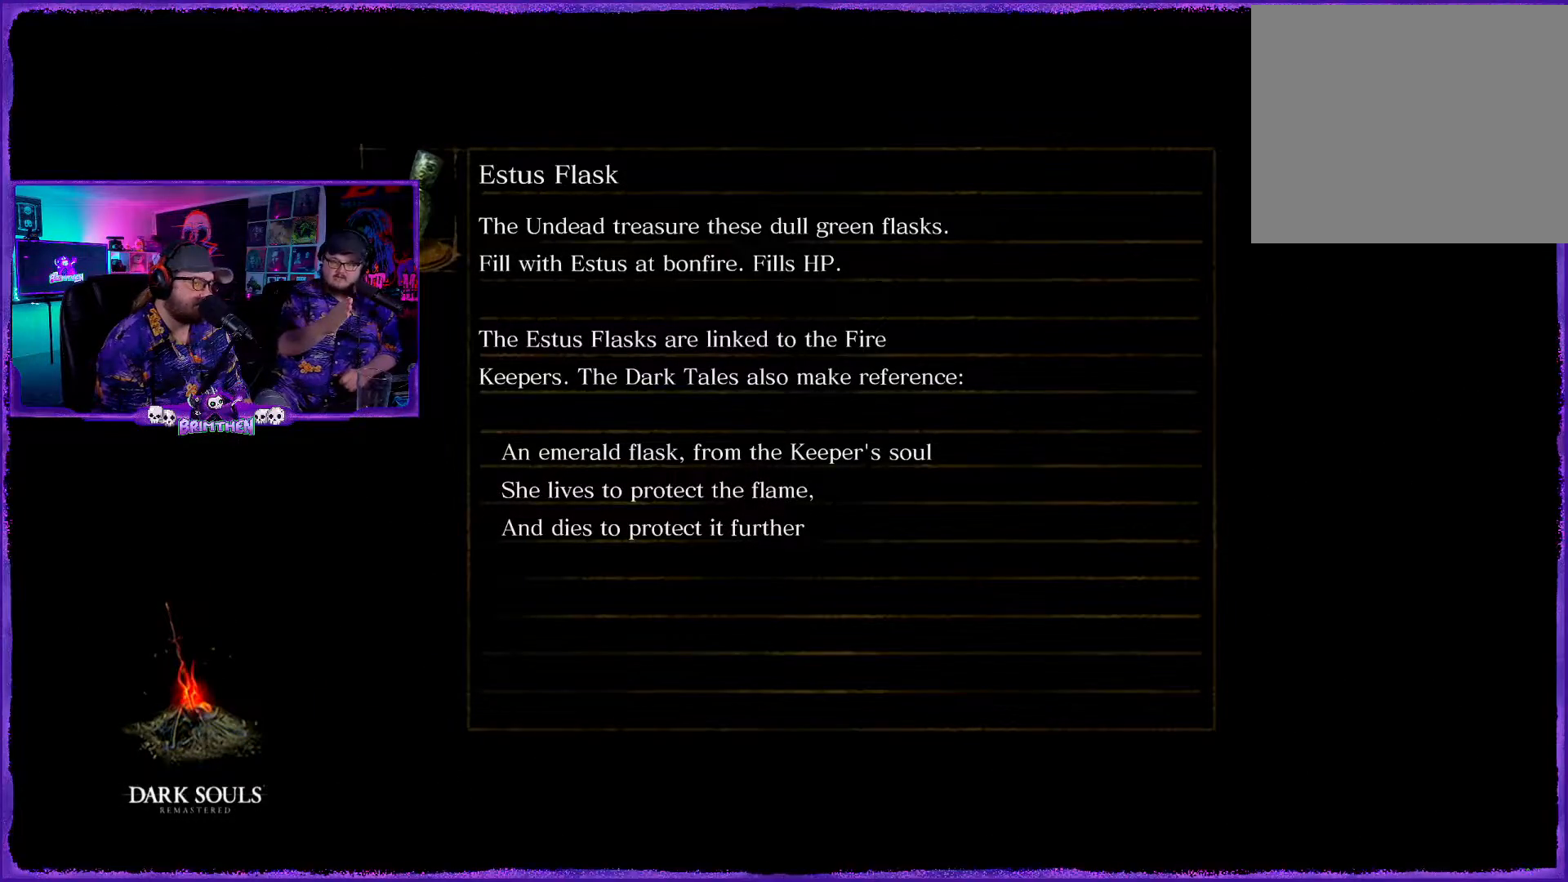
{"buttons": [], "left_stick": "center", "right_stick": "center", "events": []}
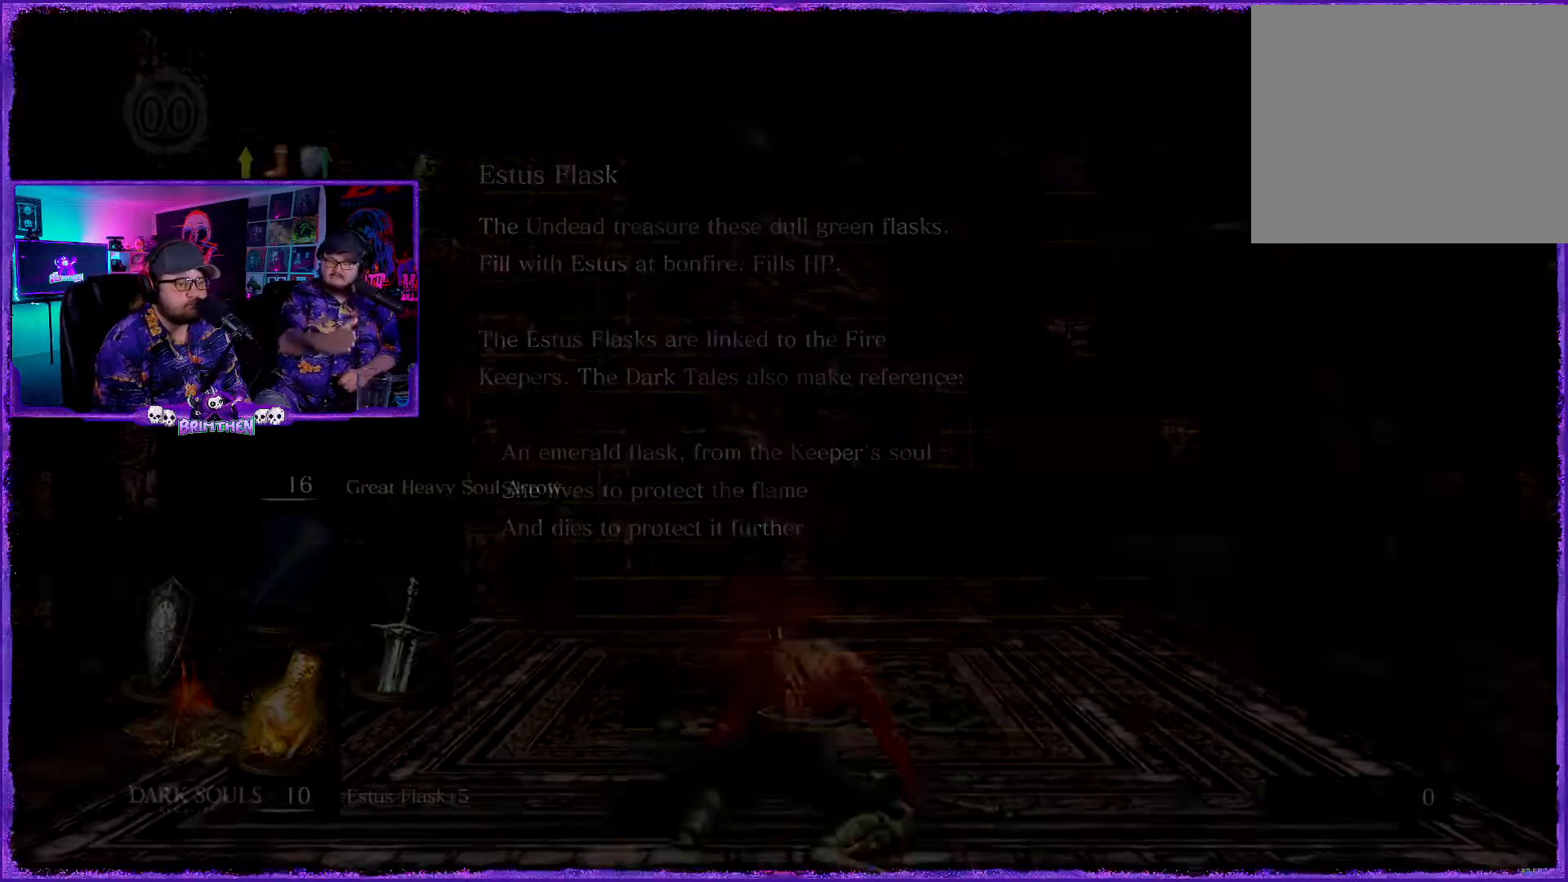
{"buttons": [], "left_stick": "center", "right_stick": "center", "events": []}
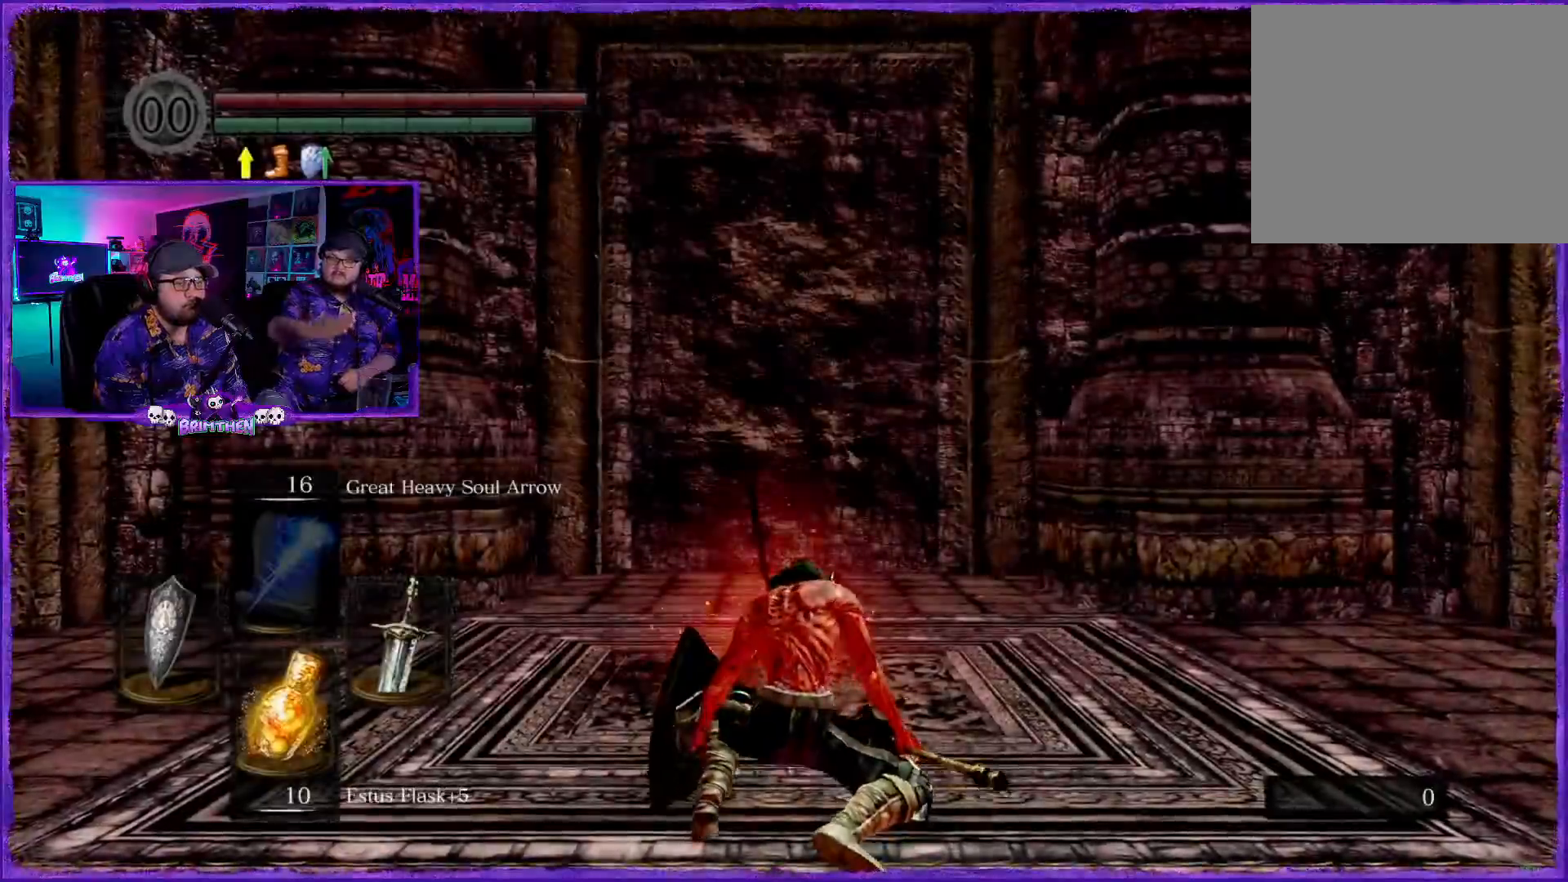
{"buttons": [], "left_stick": "right", "right_stick": "down-right", "events": [[67, "right_stick", "down"], [117, "left_stick", "right"], [217, "right_stick", "down-right"]]}